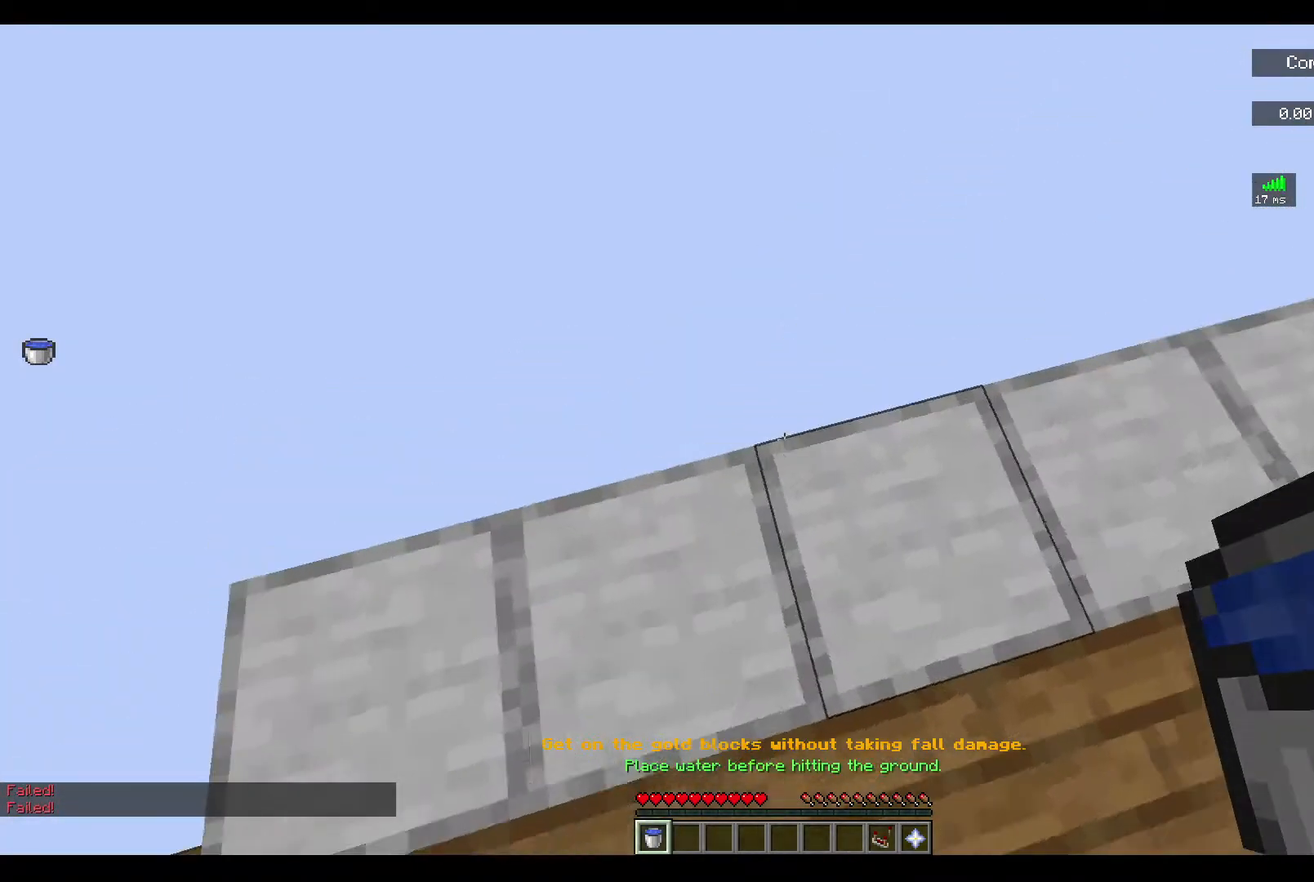
Gameplay with keyboard and mouse; each line is a JSON object with the keys and mouse buttons held at the frame after it. "events" lists presses ("down") and releases ("up") of "a", "d", "s", "space", "w", "mouse_left" and "mouse_right" between this image and that frame as [ms after this image, input, new state], when the widget could be followed in between. "mouse_left", "mouse_right" = the "left", "right" buttons of the "mouse" list. No other keys are recorded. Fast repeated clicks can show as one long hold. Mouse movement is not recorded.
{"keys": [], "mouse": [], "events": [[400, "w", "up"]]}
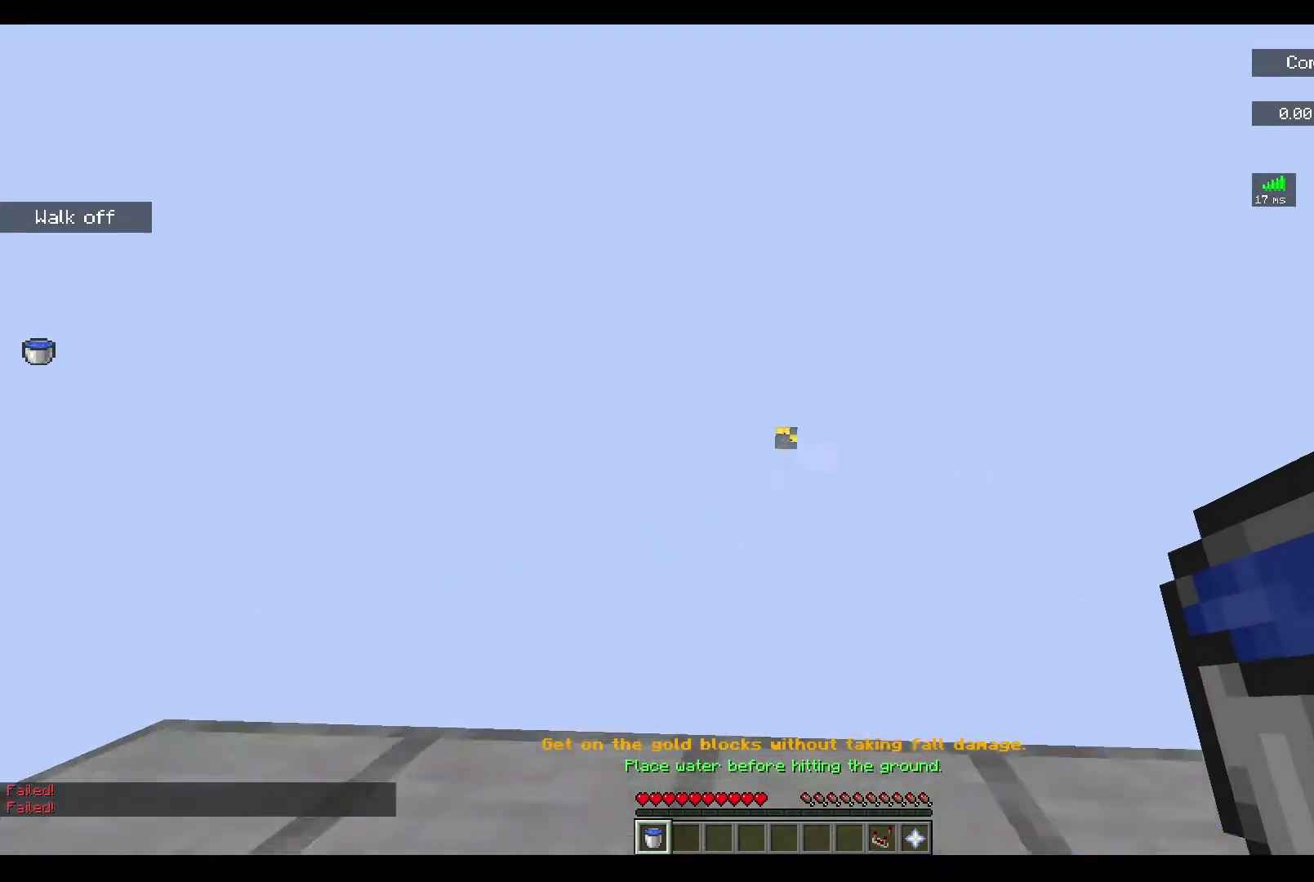
{"keys": ["w"], "mouse": [], "events": [[300, "w", "down"]]}
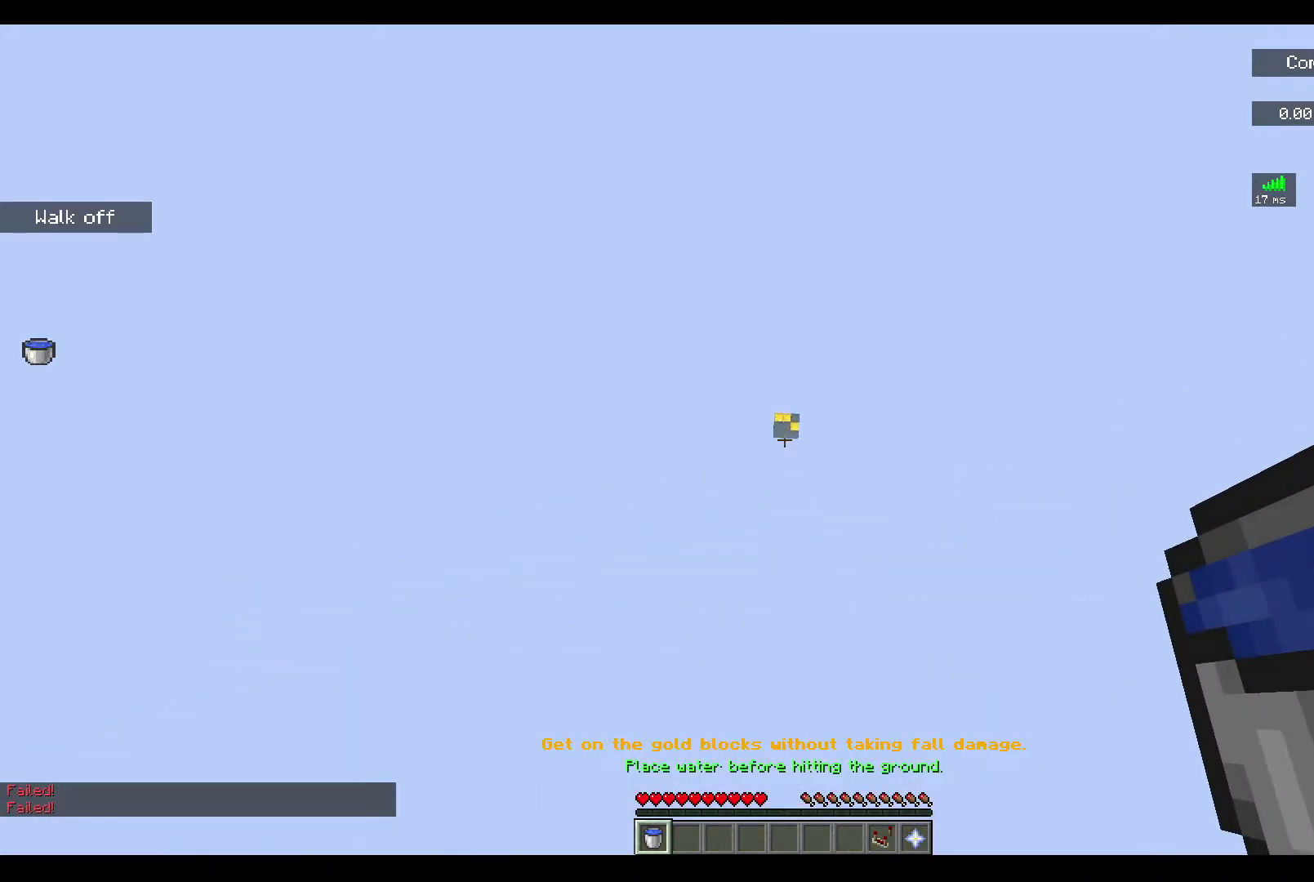
{"keys": [], "mouse": [], "events": [[367, "w", "up"]]}
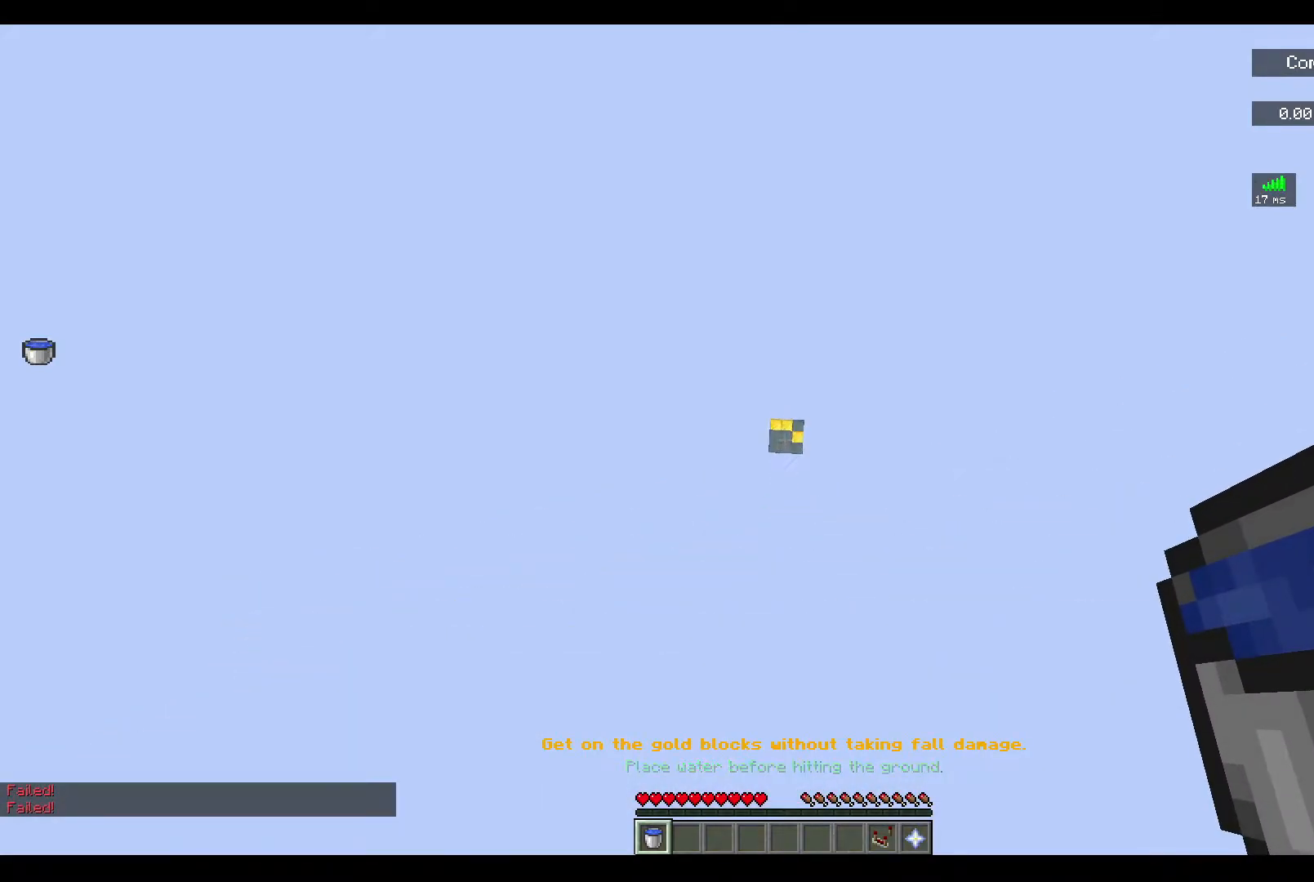
{"keys": [], "mouse": [], "events": []}
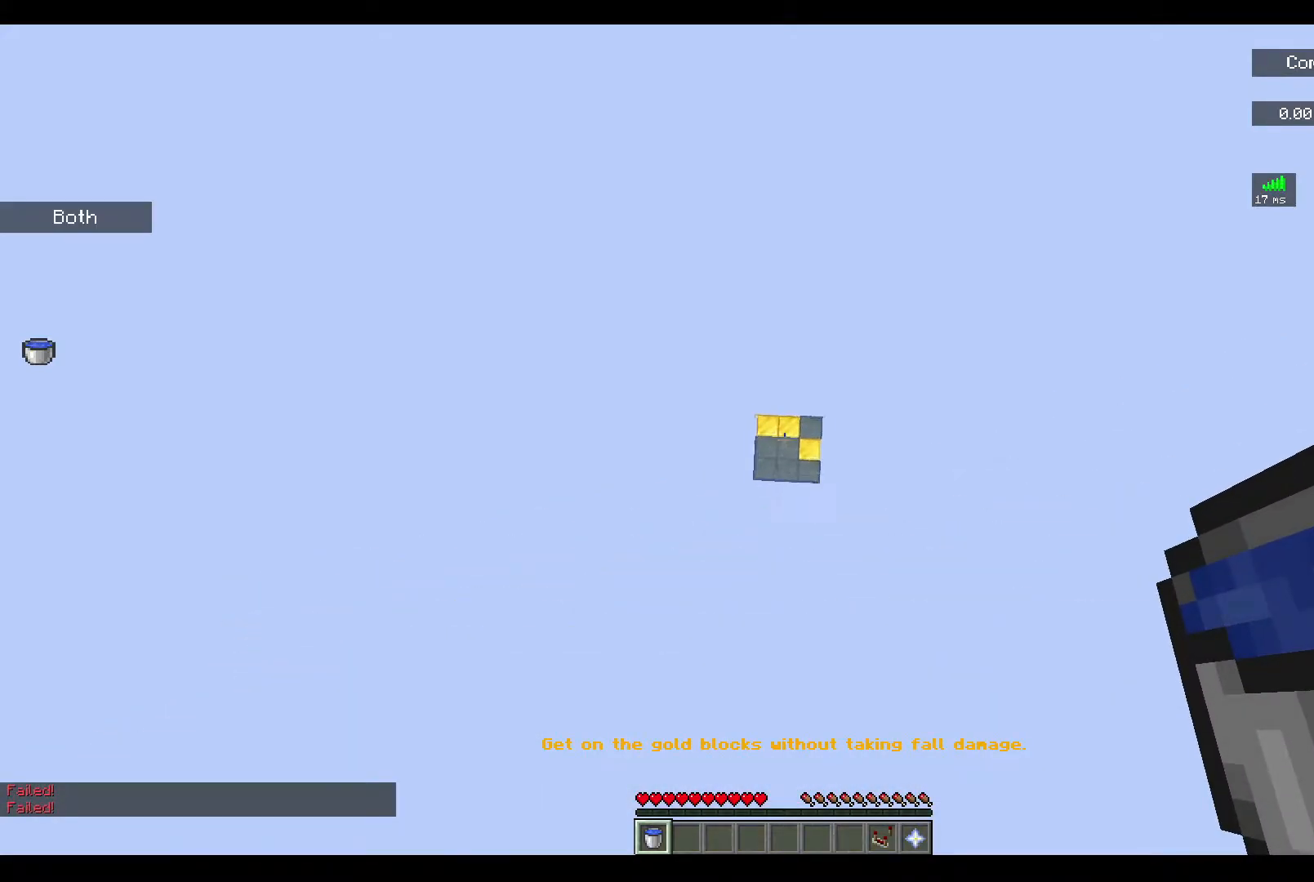
{"keys": [], "mouse": [], "events": [[300, "mouse_right", "down"], [467, "mouse_right", "up"]]}
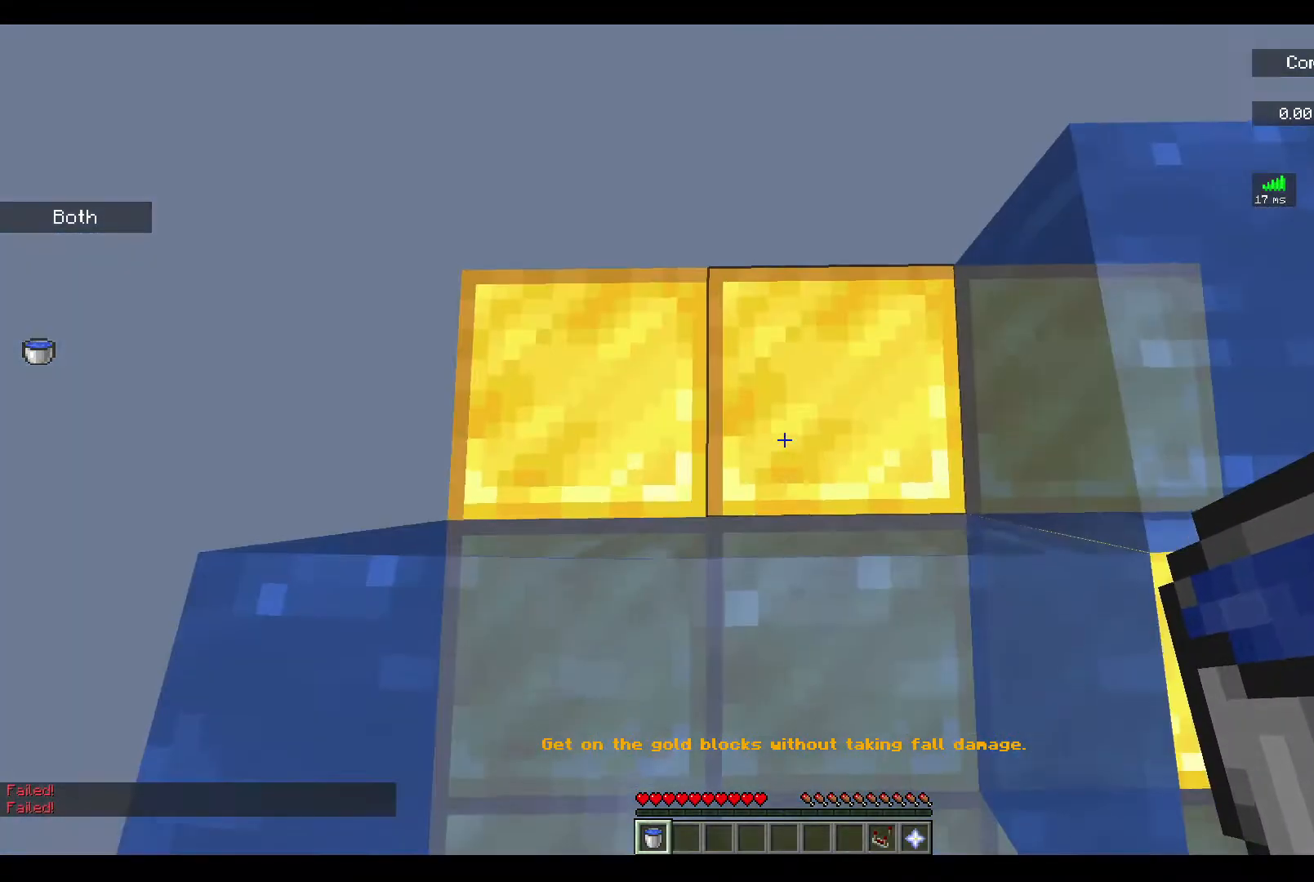
{"keys": [], "mouse": [], "events": []}
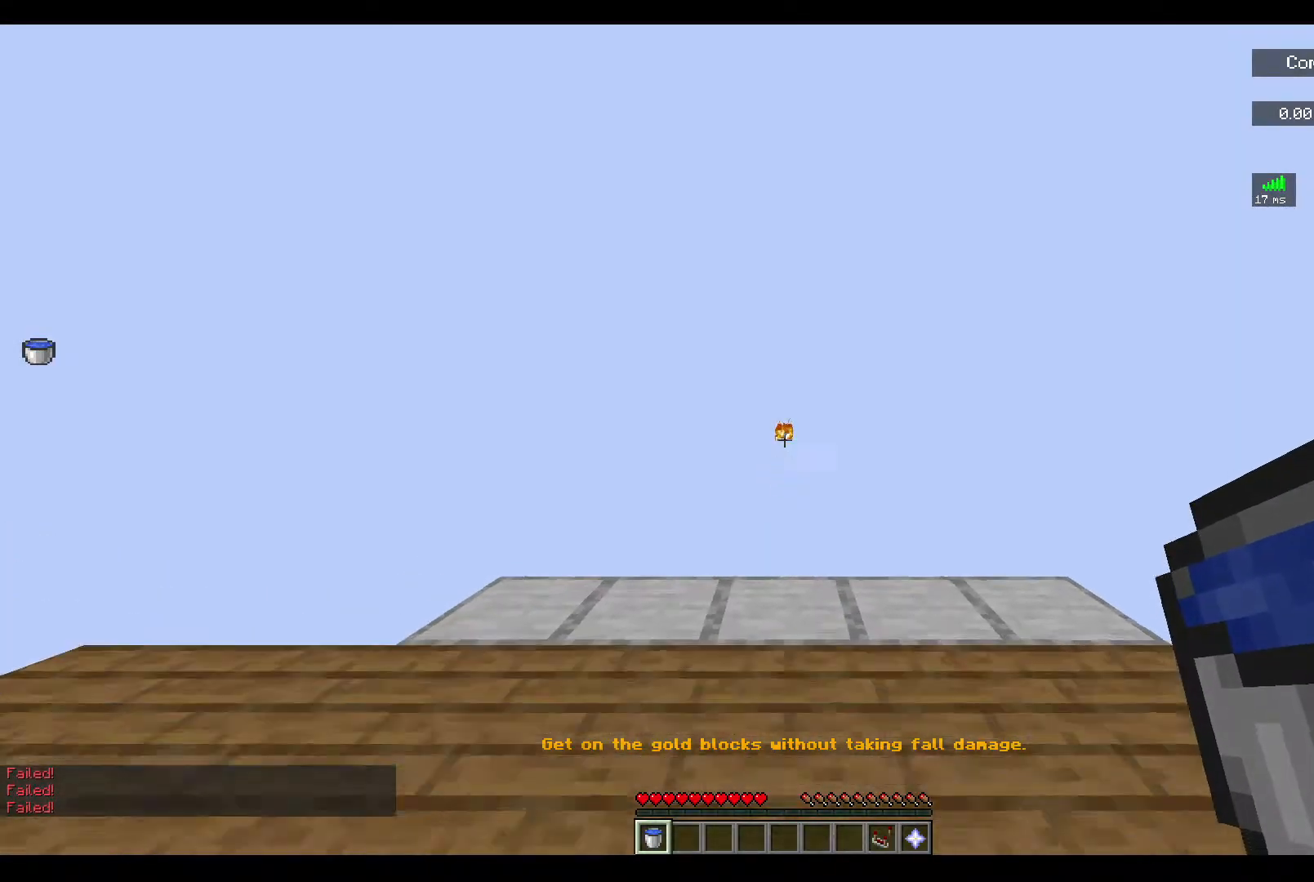
{"keys": ["w"], "mouse": [], "events": [[200, "w", "down"]]}
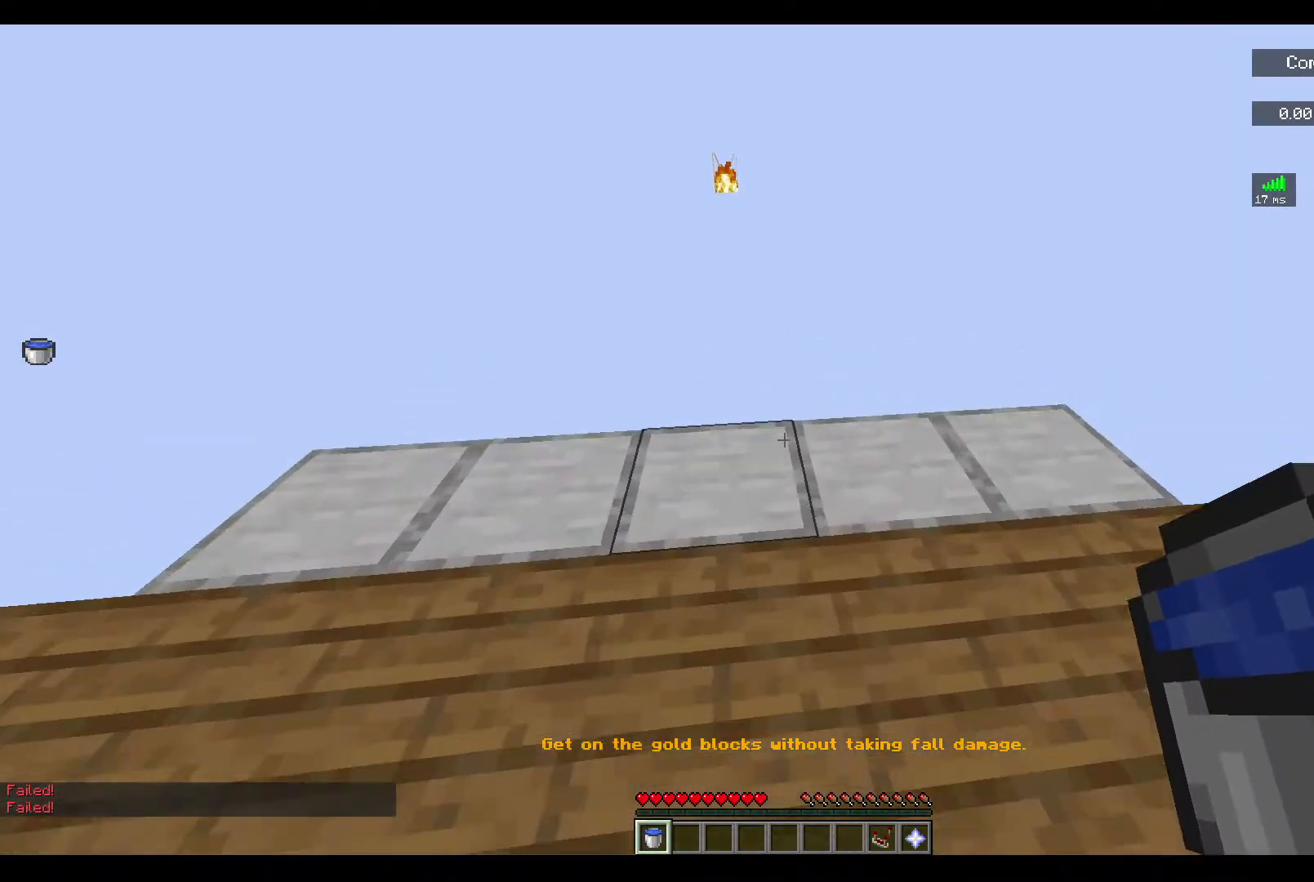
{"keys": ["w"], "mouse": [], "events": []}
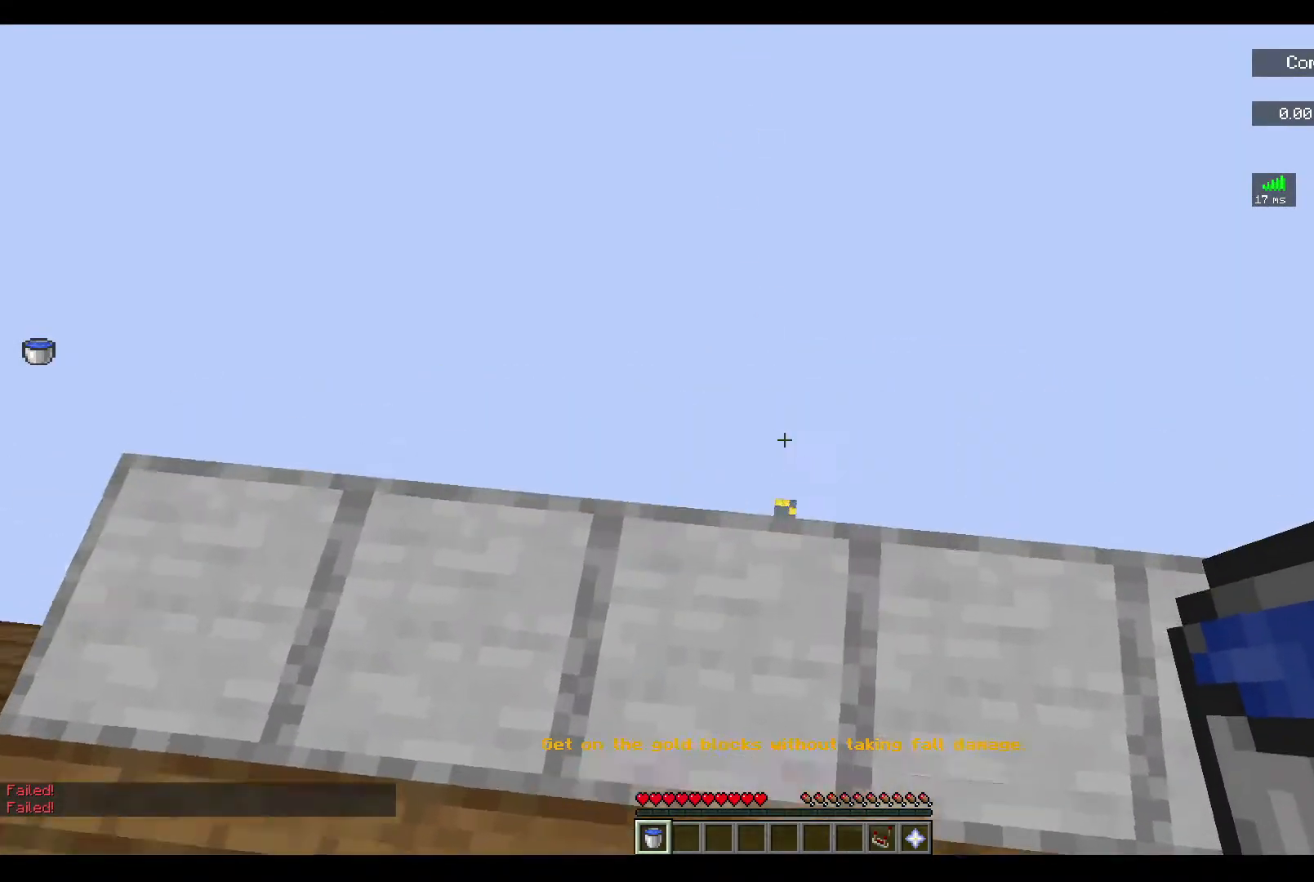
{"keys": [], "mouse": [], "events": [[400, "w", "up"]]}
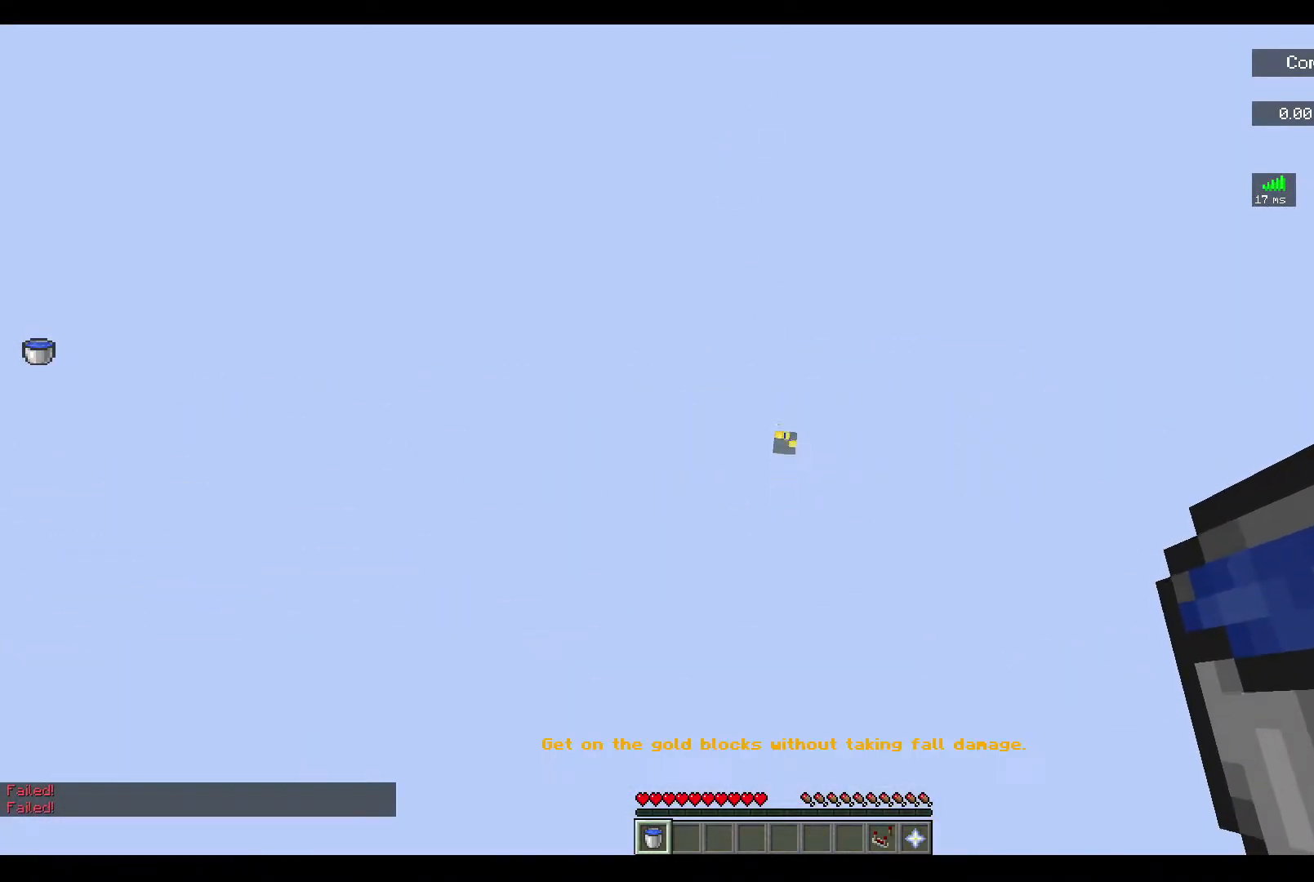
{"keys": ["w"], "mouse": [], "events": [[333, "w", "down"]]}
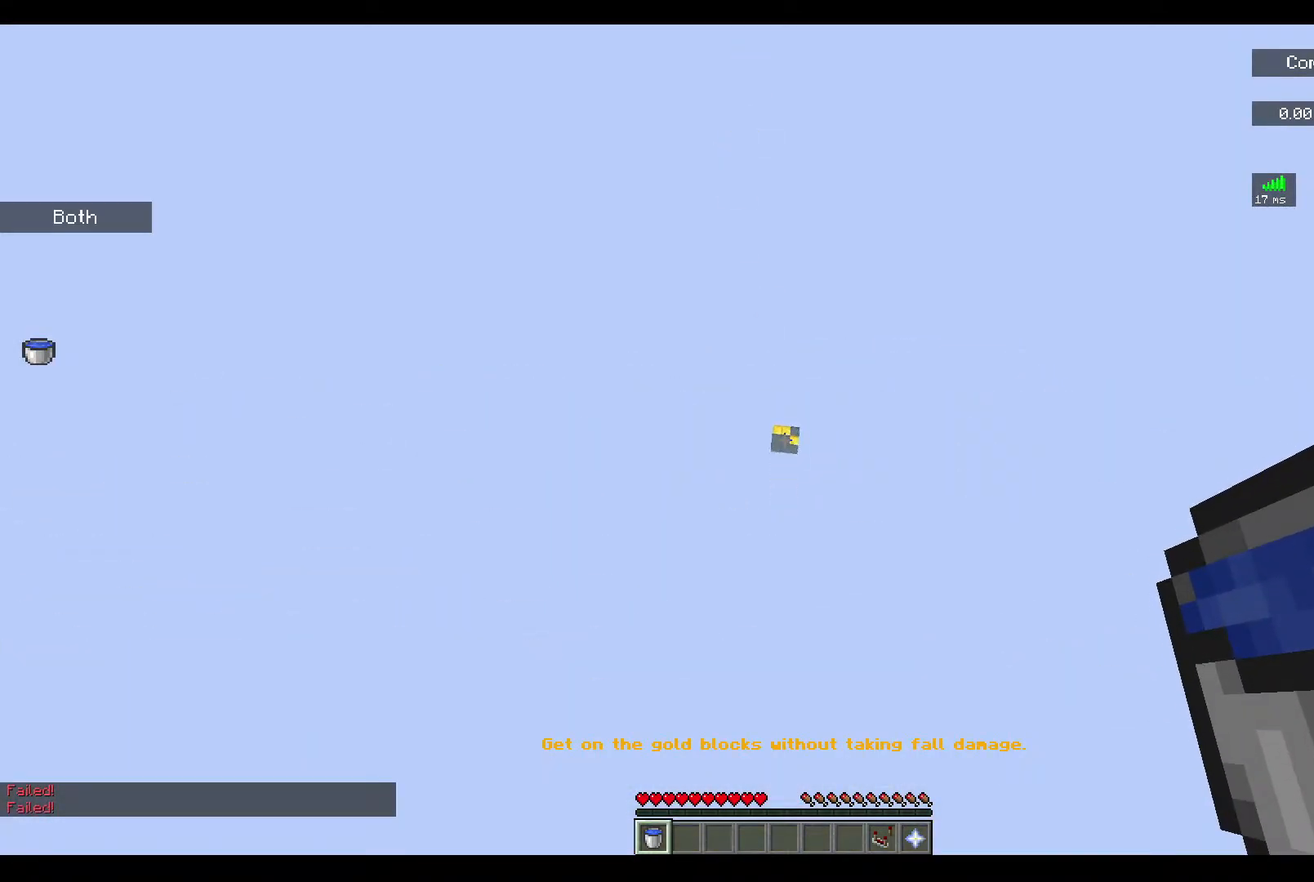
{"keys": ["w"], "mouse": [], "events": [[100, "w", "up"], [367, "w", "down"]]}
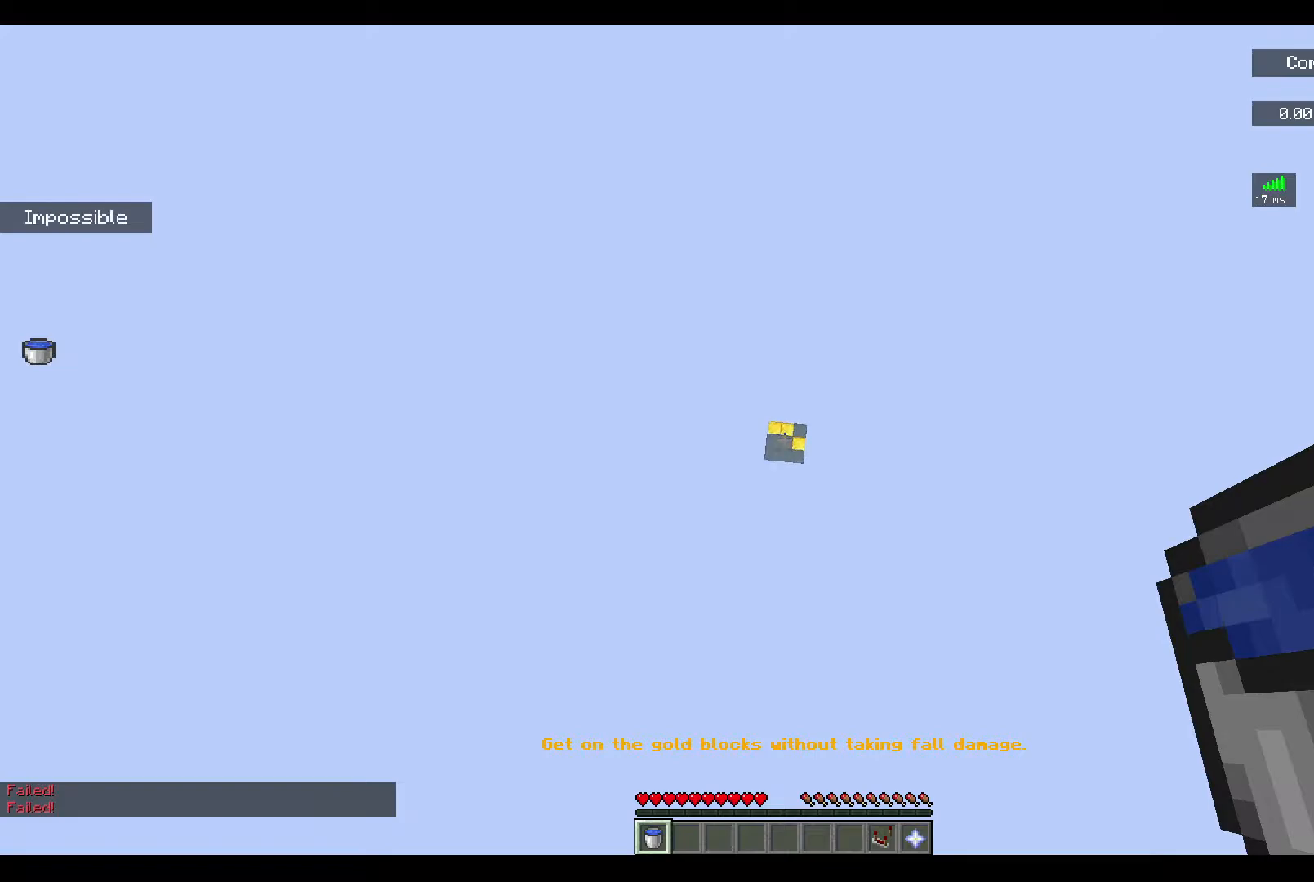
{"keys": [], "mouse": [], "events": [[67, "w", "up"]]}
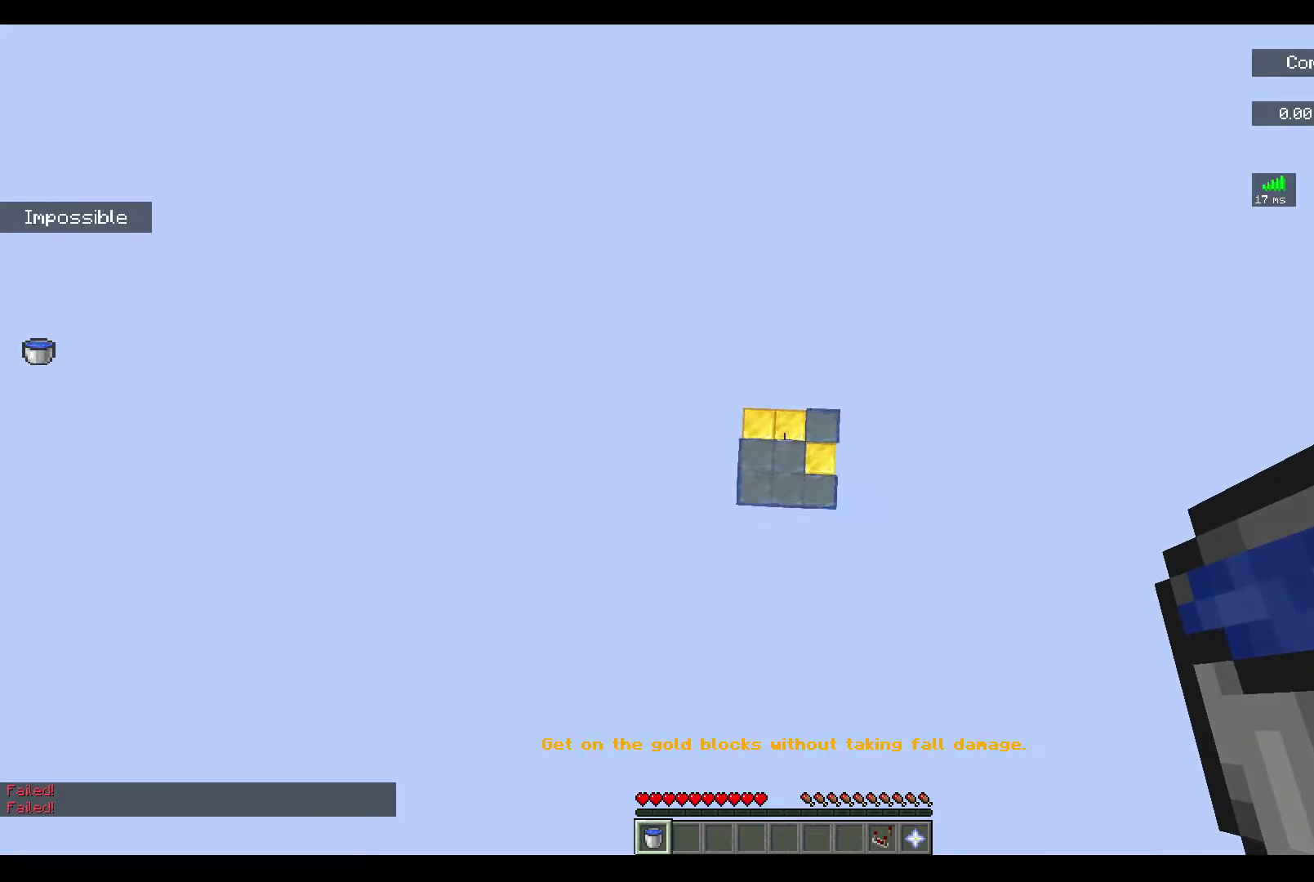
{"keys": [], "mouse": [], "events": [[233, "mouse_right", "down"], [400, "mouse_right", "up"]]}
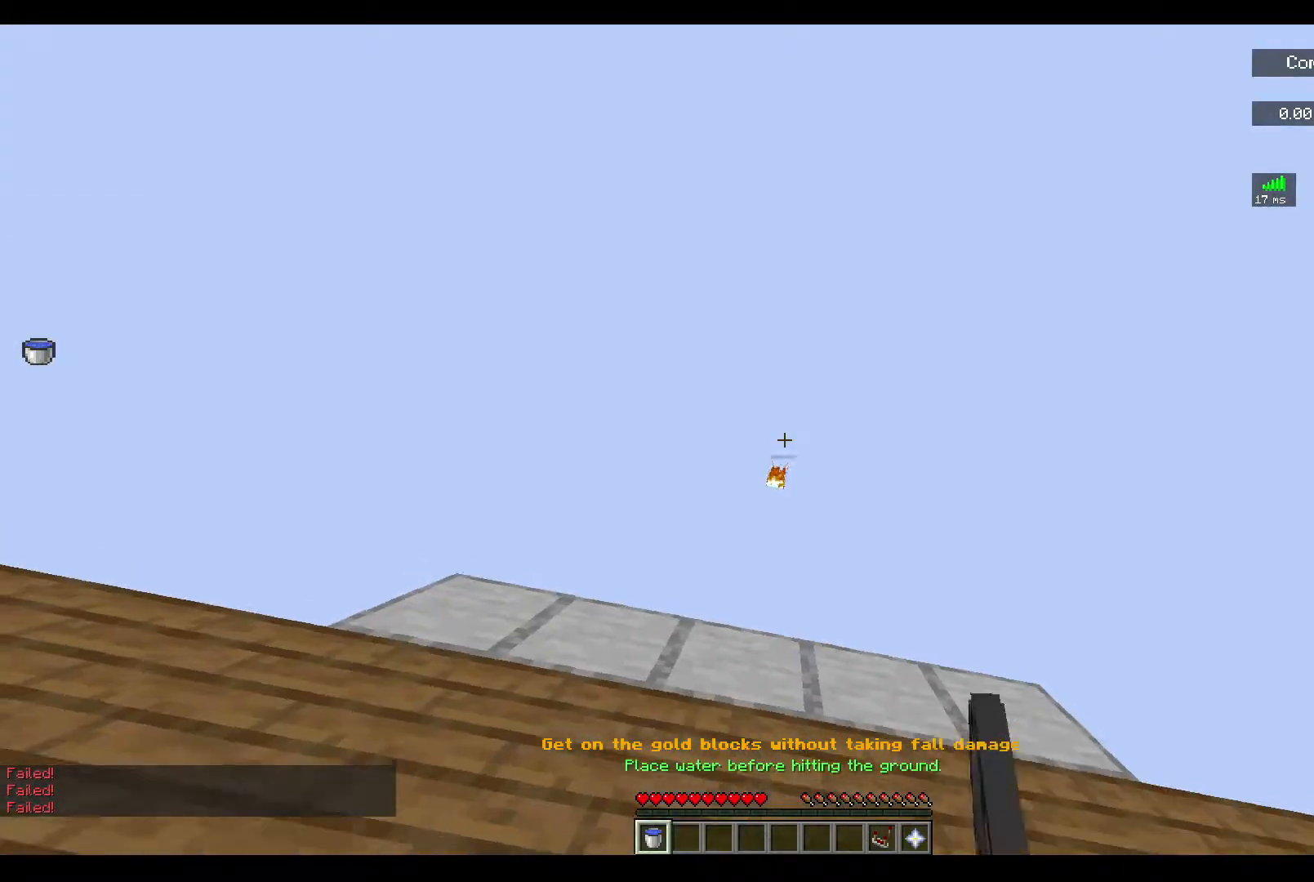
{"keys": ["w"], "mouse": [], "events": [[433, "w", "down"]]}
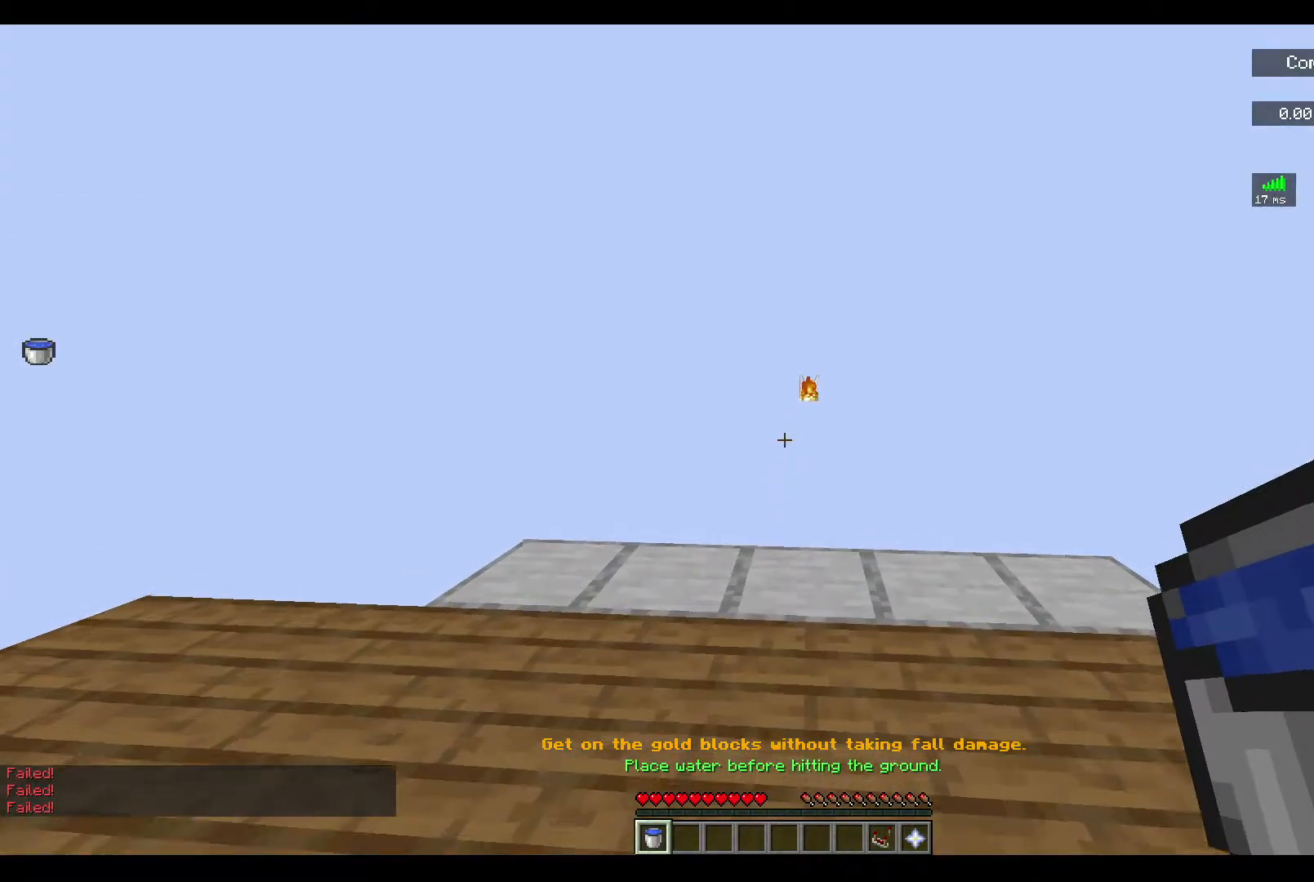
{"keys": ["w"], "mouse": [], "events": []}
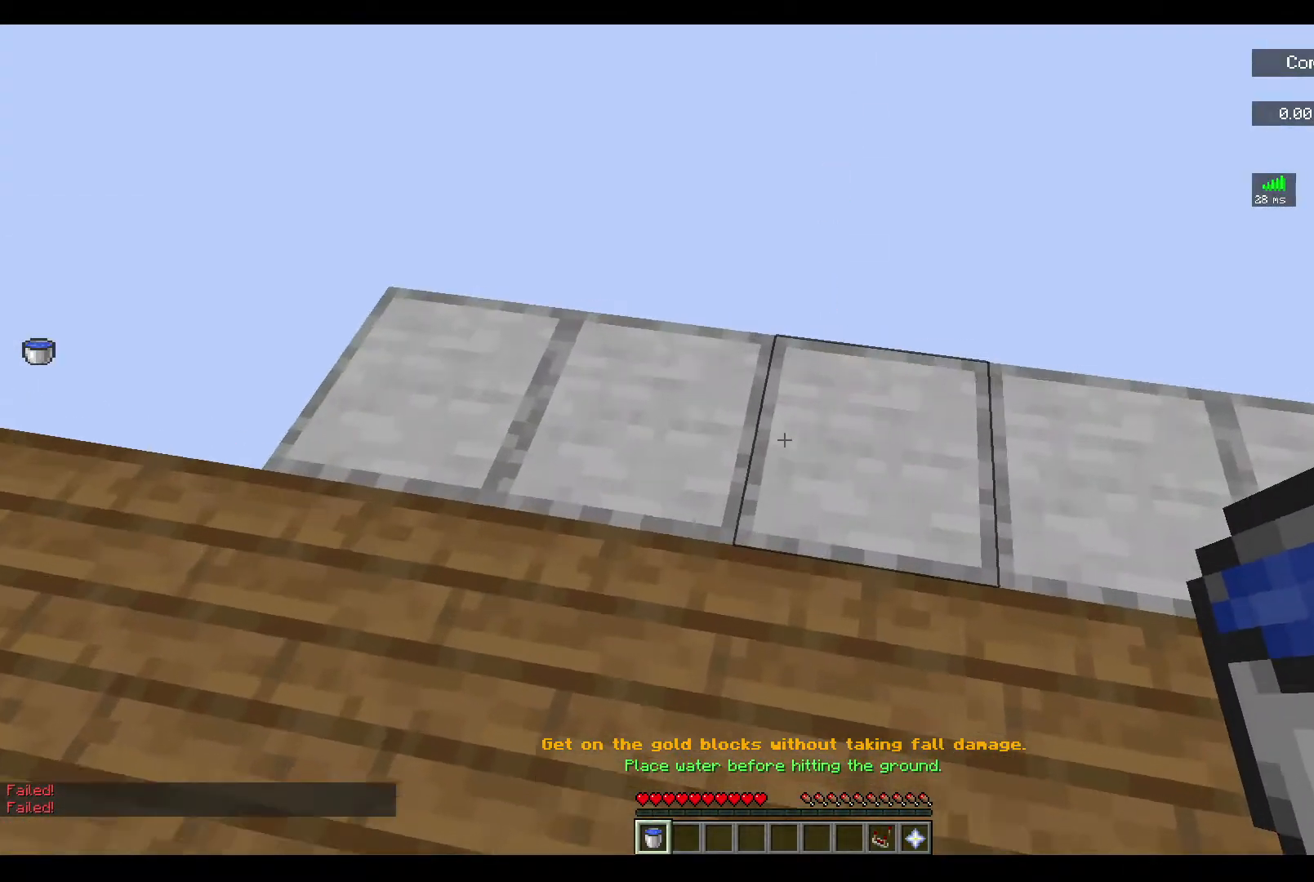
{"keys": ["w"], "mouse": [], "events": []}
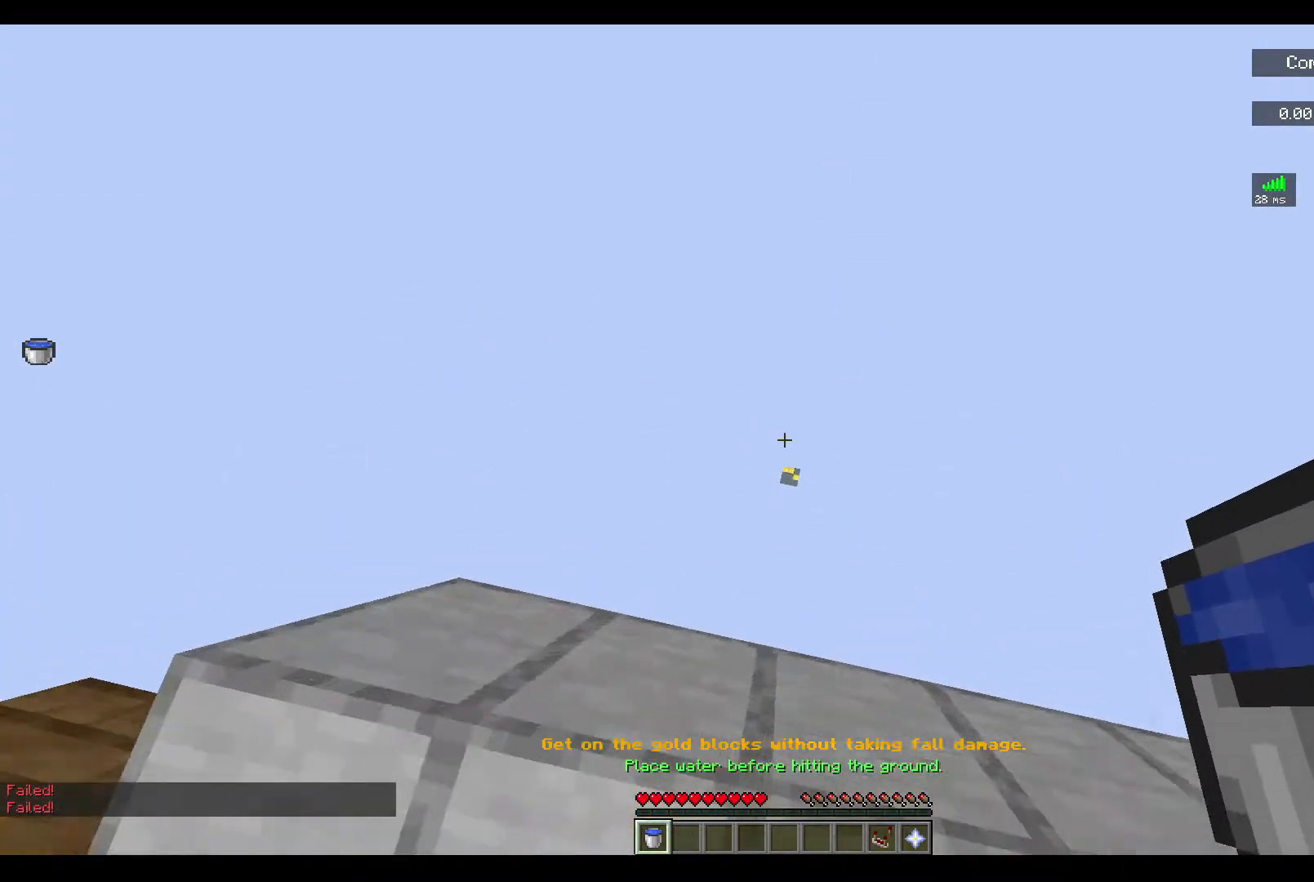
{"keys": ["w"], "mouse": [], "events": [[17, "w", "up"], [433, "w", "down"]]}
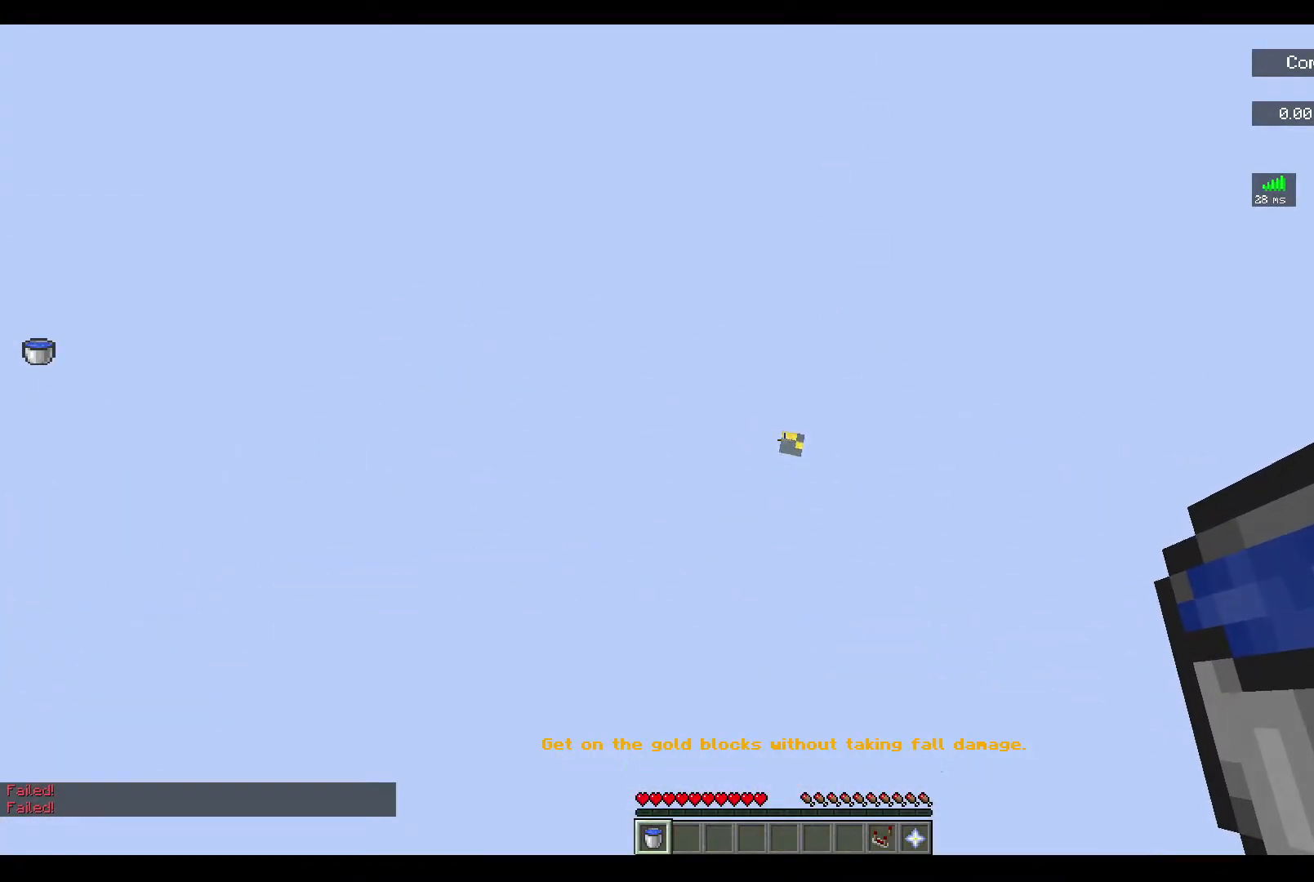
{"keys": [], "mouse": [], "events": [[300, "w", "up"]]}
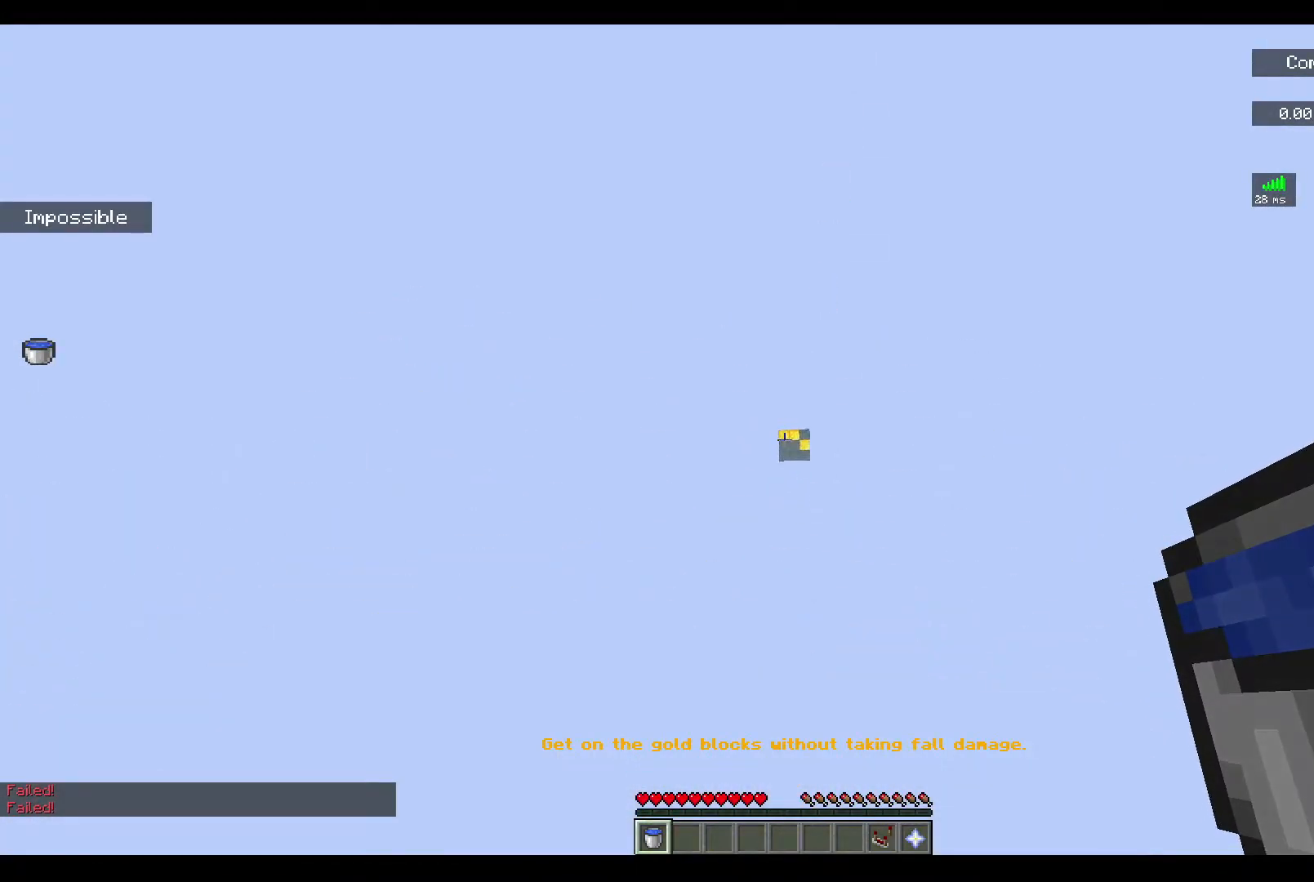
{"keys": [], "mouse": [], "events": [[33, "w", "down"], [233, "w", "up"]]}
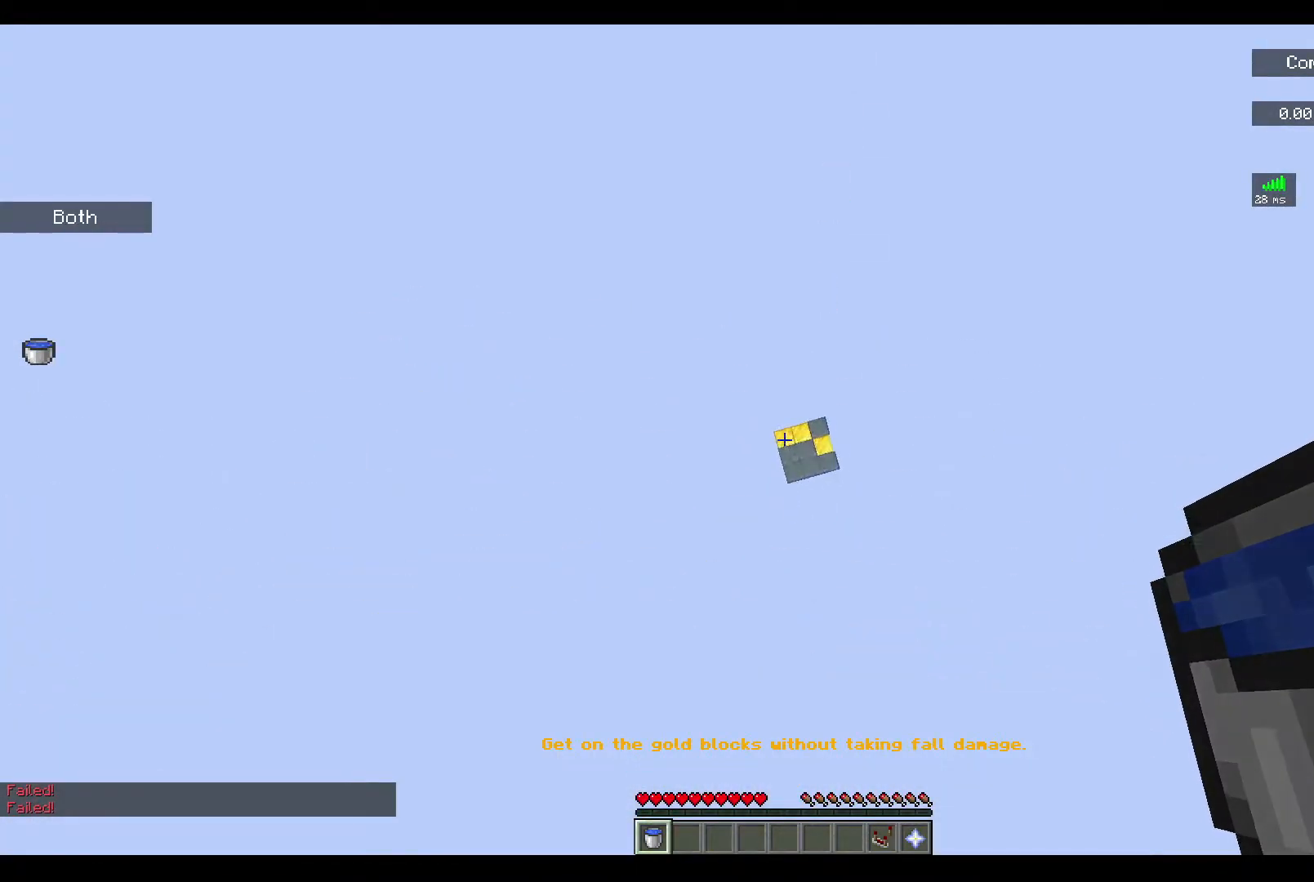
{"keys": [], "mouse": ["right"], "events": [[433, "mouse_right", "down"]]}
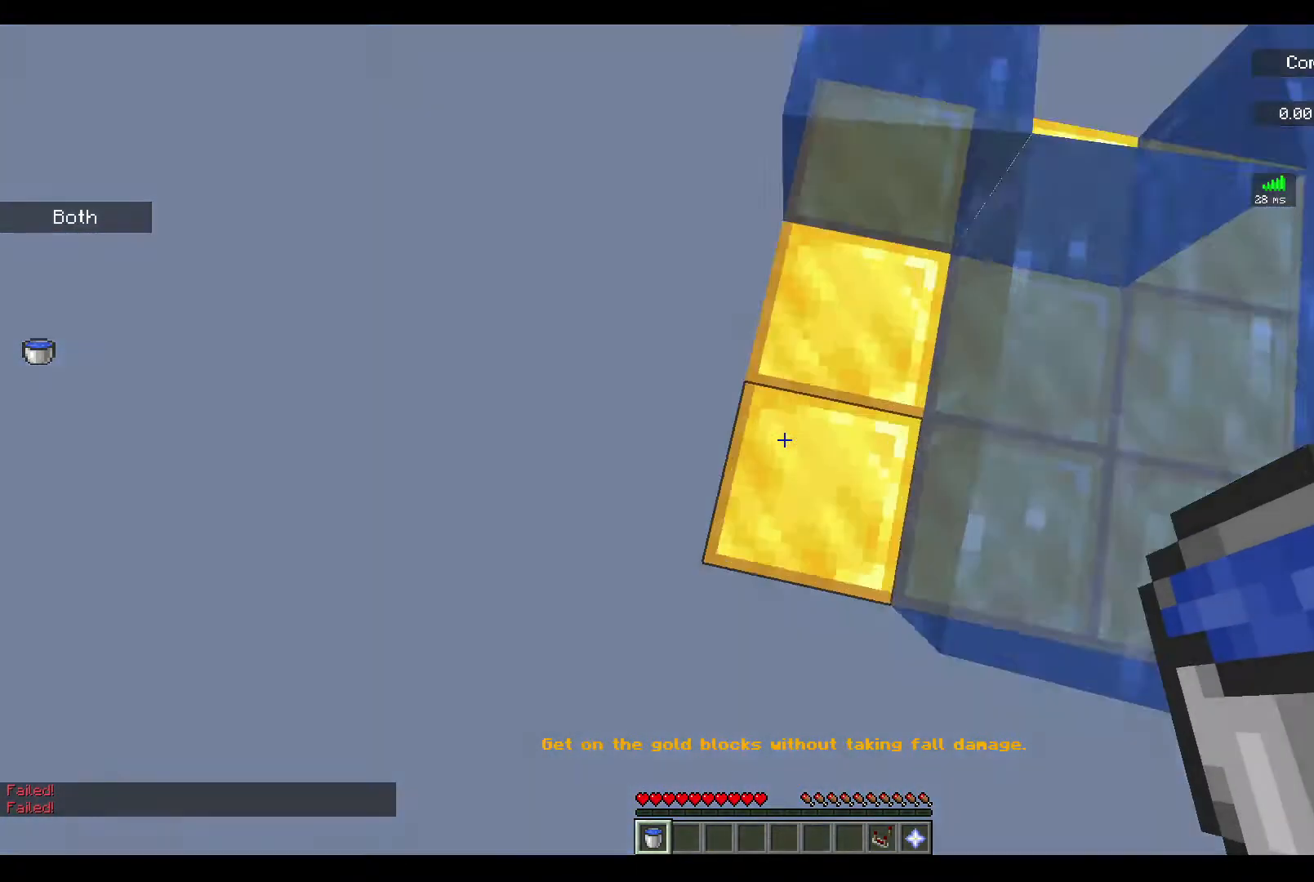
{"keys": [], "mouse": [], "events": [[333, "mouse_right", "up"]]}
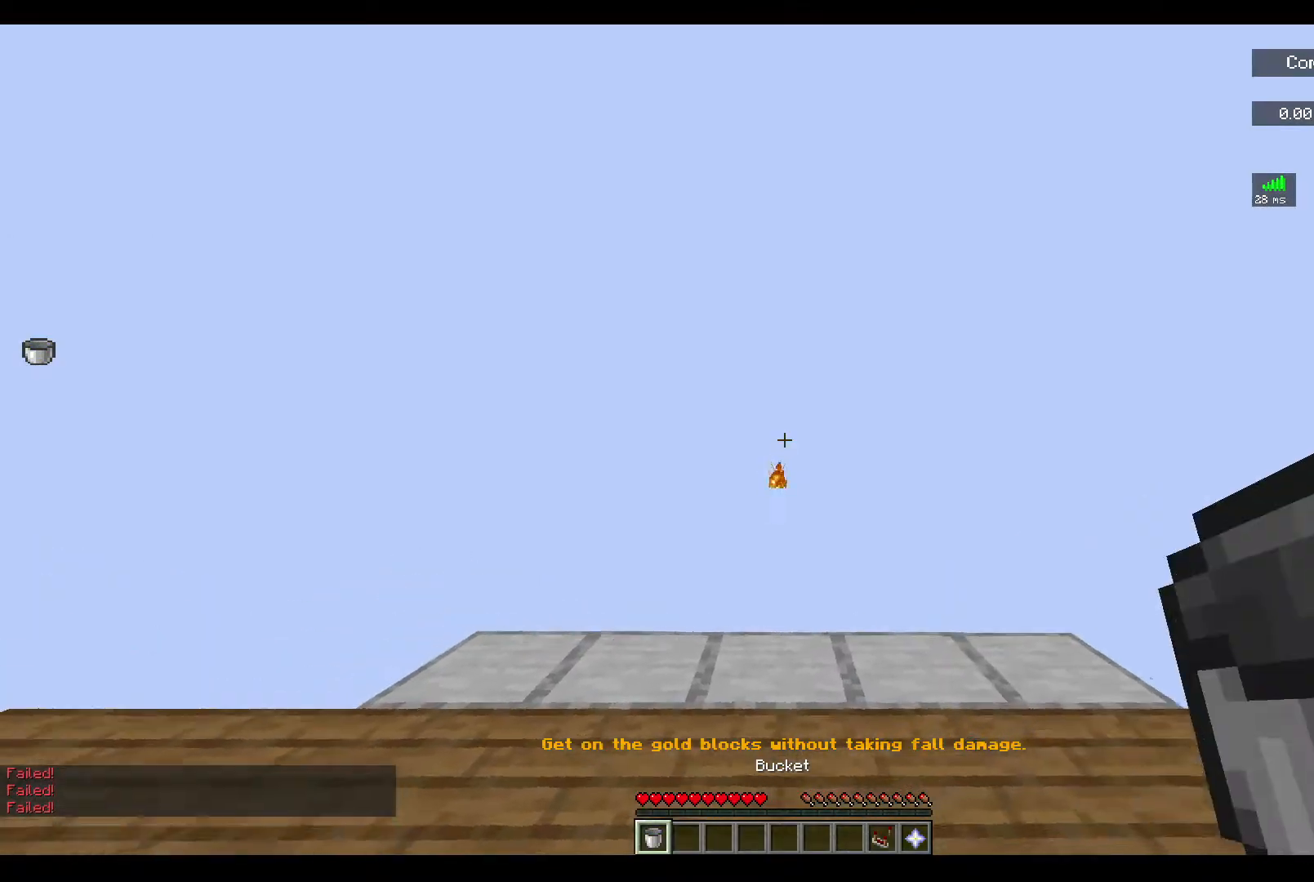
{"keys": ["w"], "mouse": [], "events": [[333, "w", "down"]]}
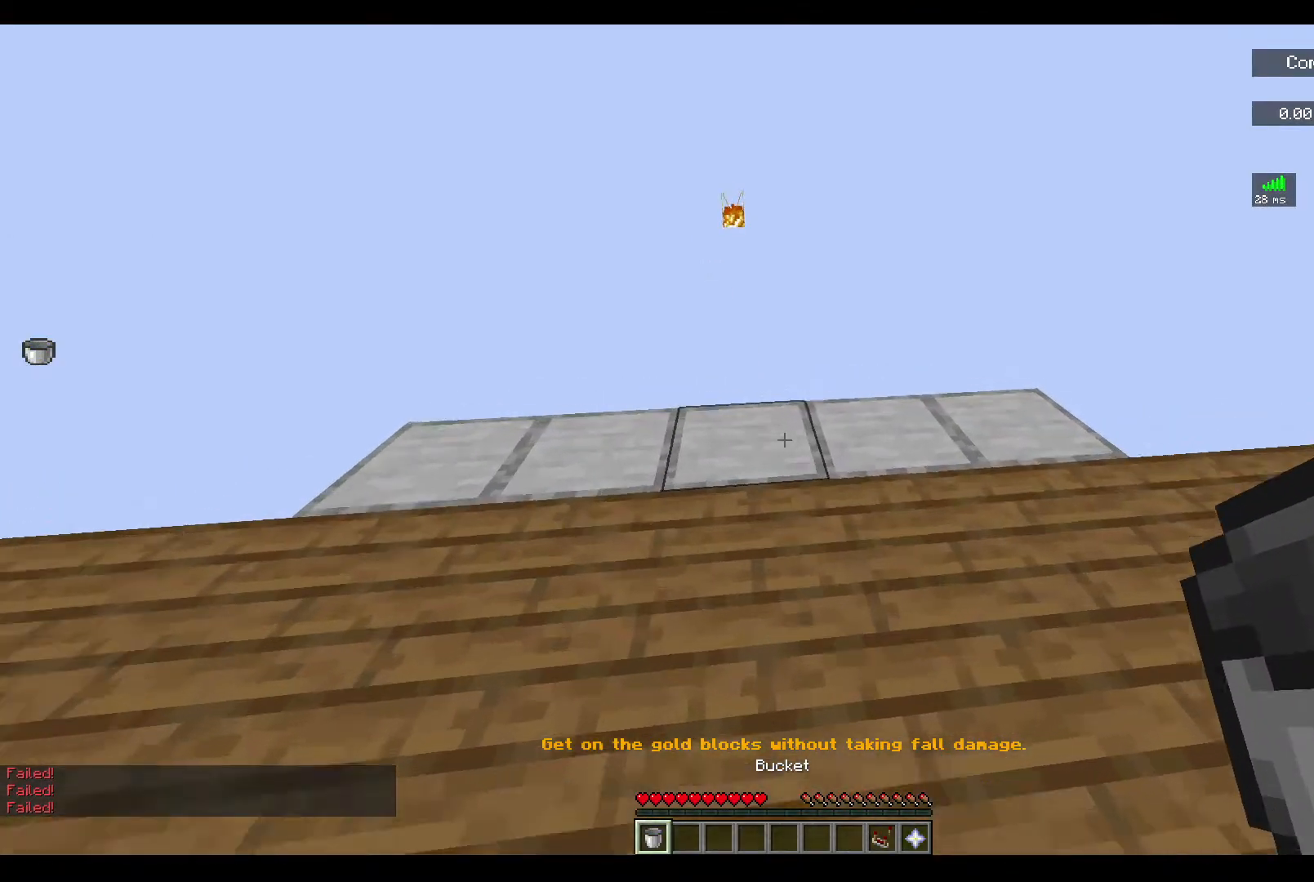
{"keys": ["w"], "mouse": [], "events": []}
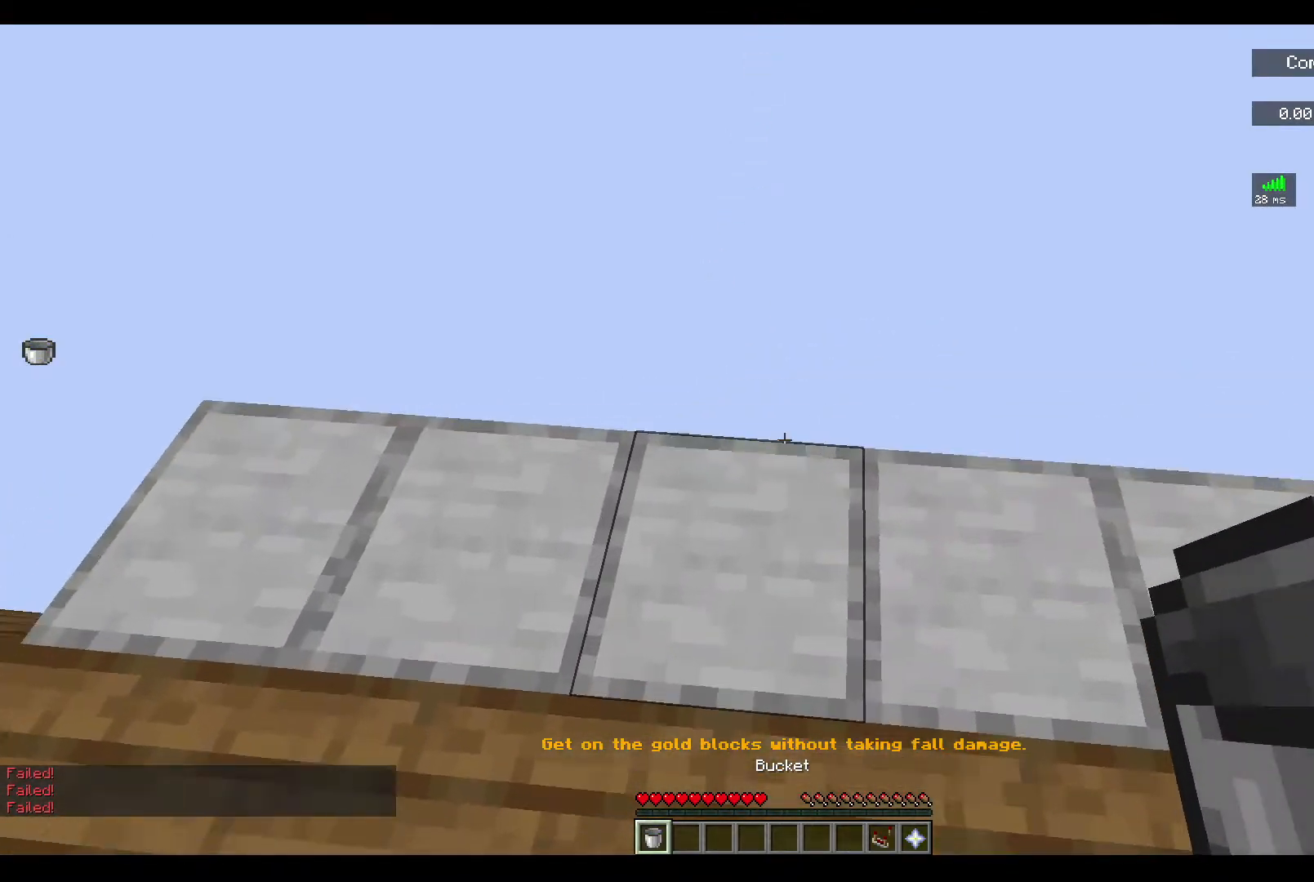
{"keys": [], "mouse": [], "events": [[400, "w", "up"]]}
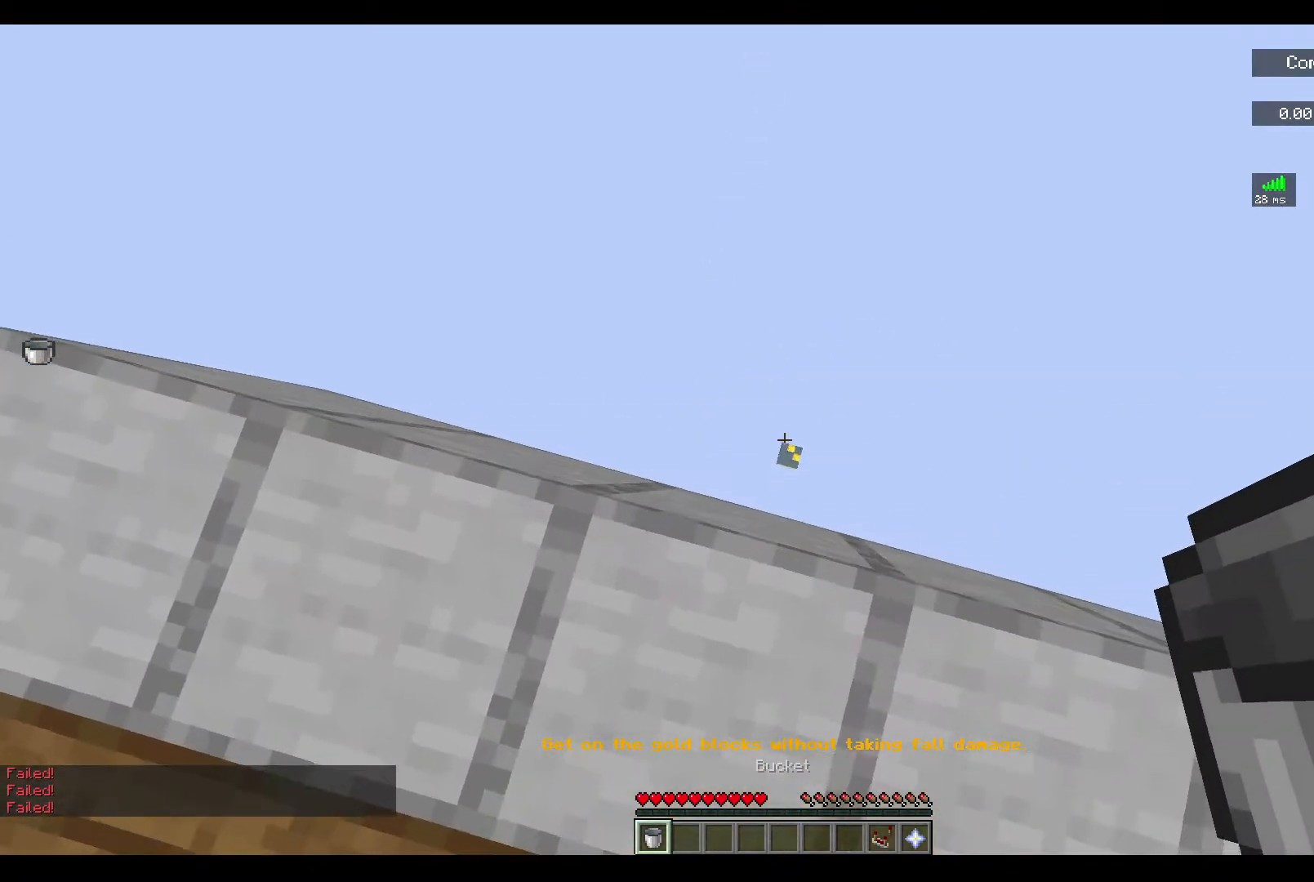
{"keys": [], "mouse": [], "events": []}
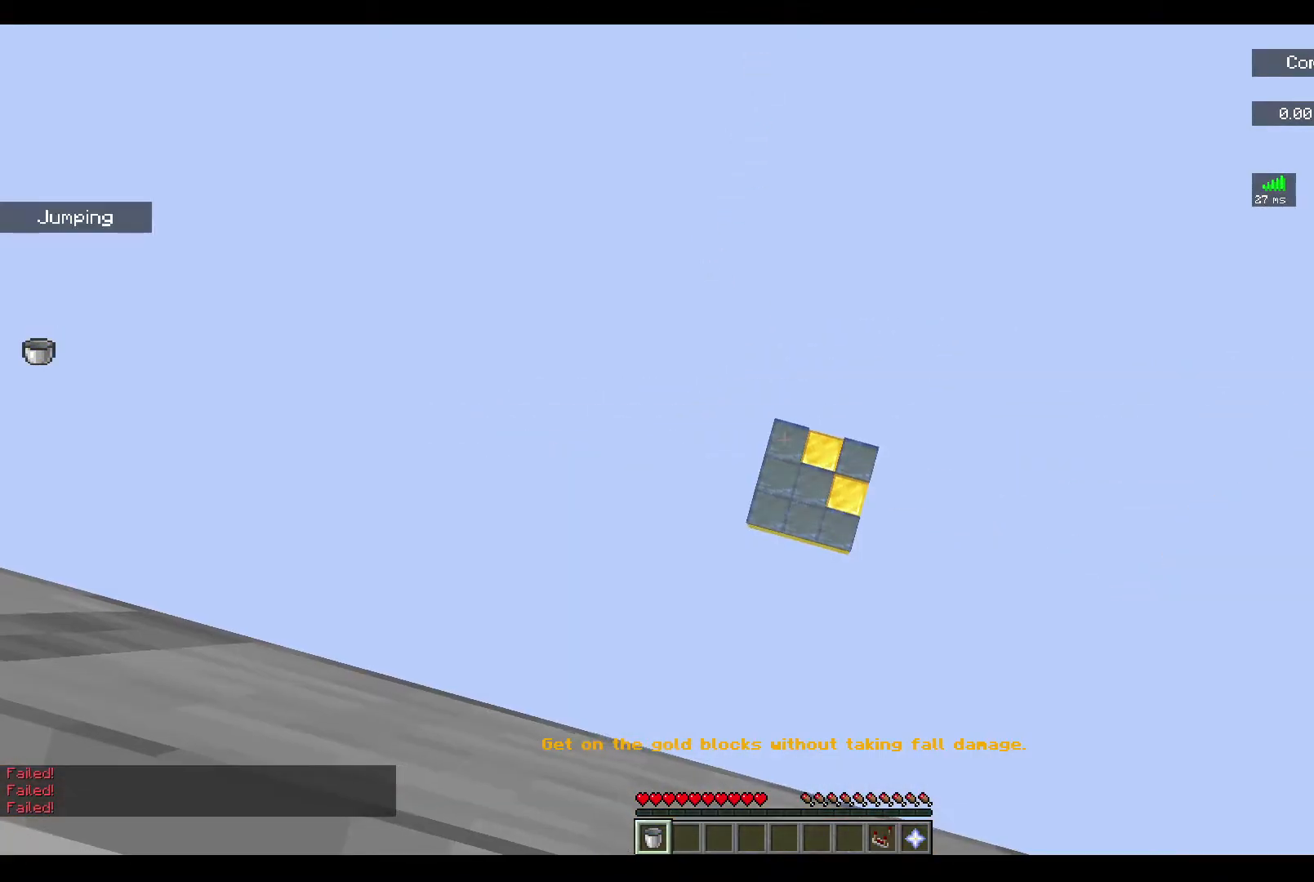
{"keys": [], "mouse": ["right"]}
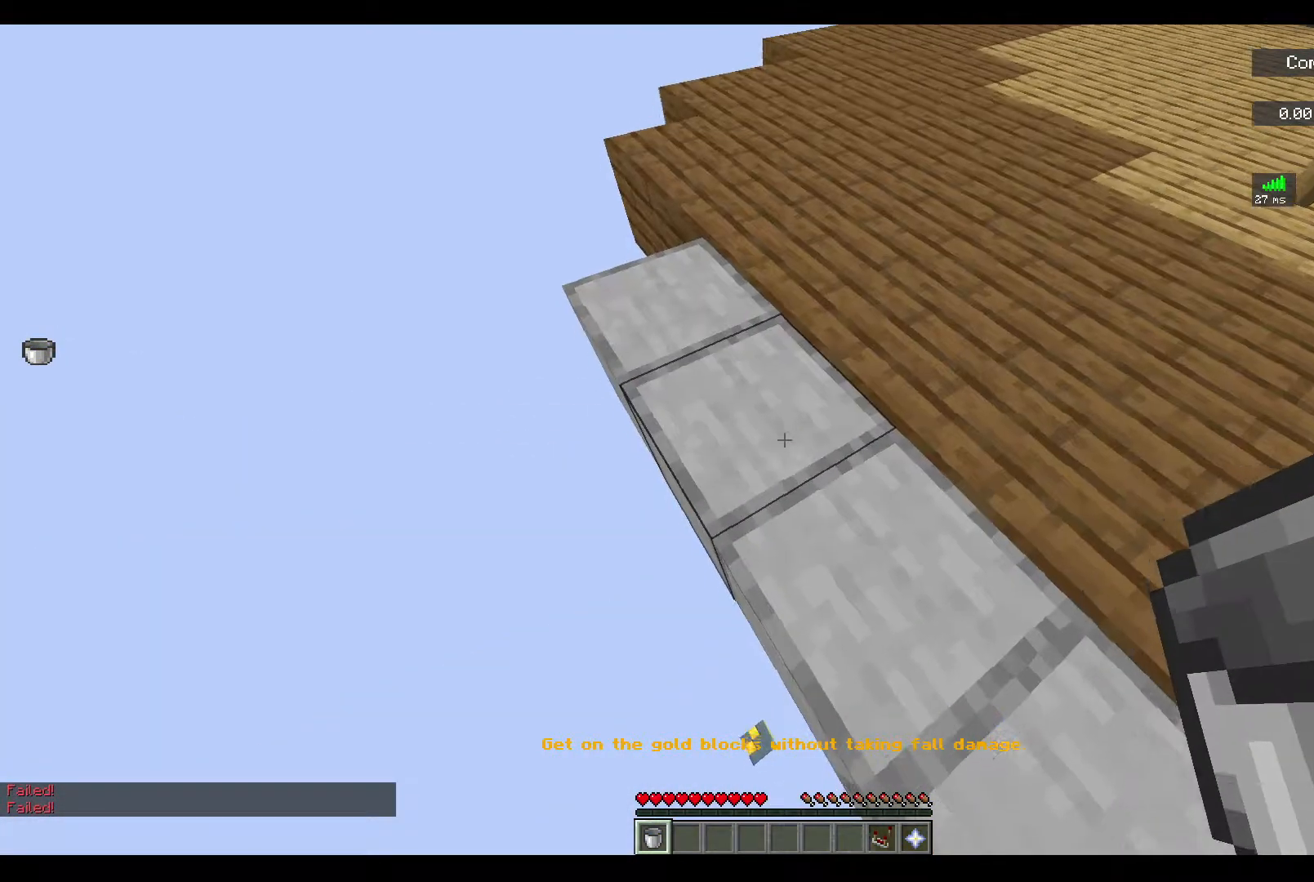
{"keys": [], "mouse": [], "events": [[100, "mouse_right", "up"]]}
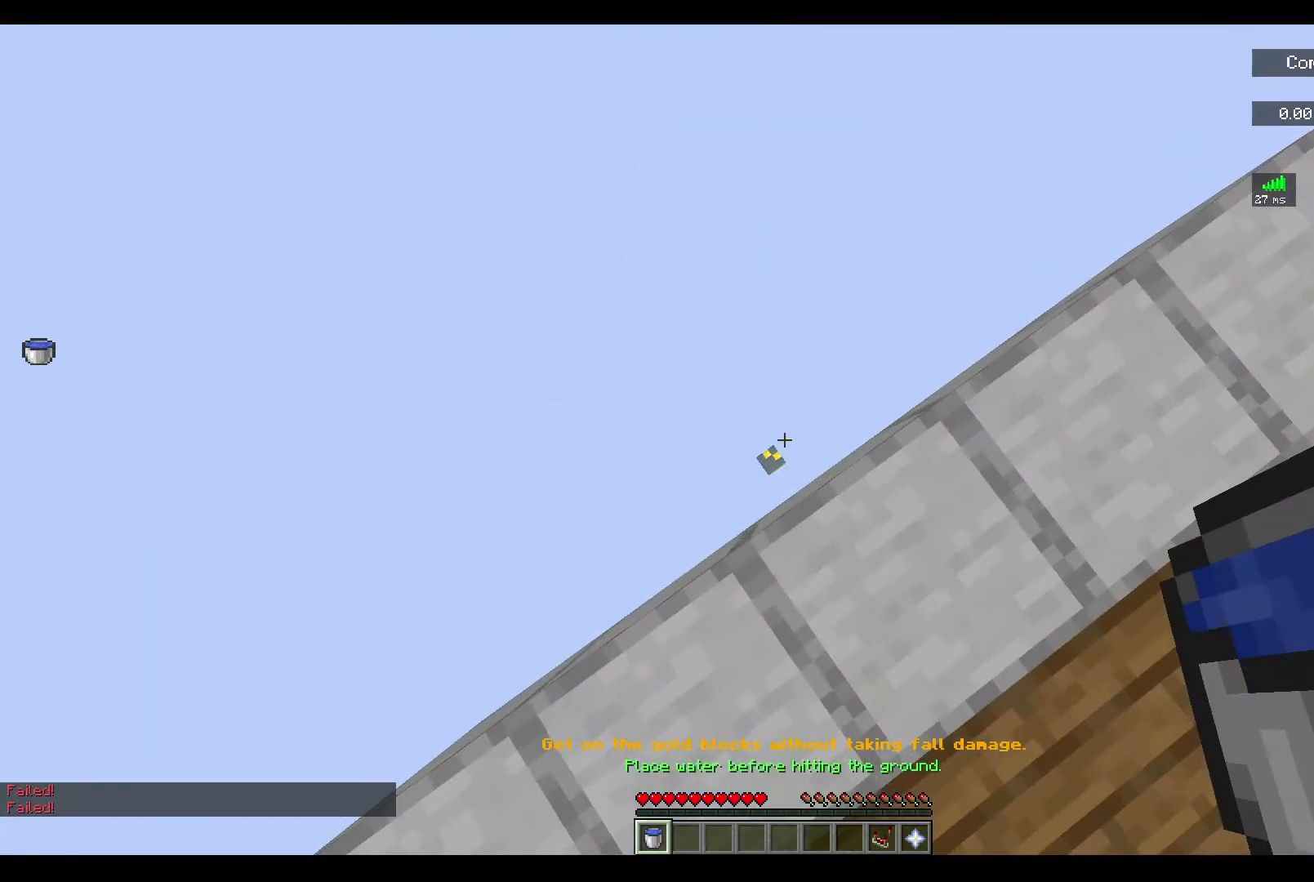
{"keys": ["w"], "mouse": [], "events": [[233, "w", "down"]]}
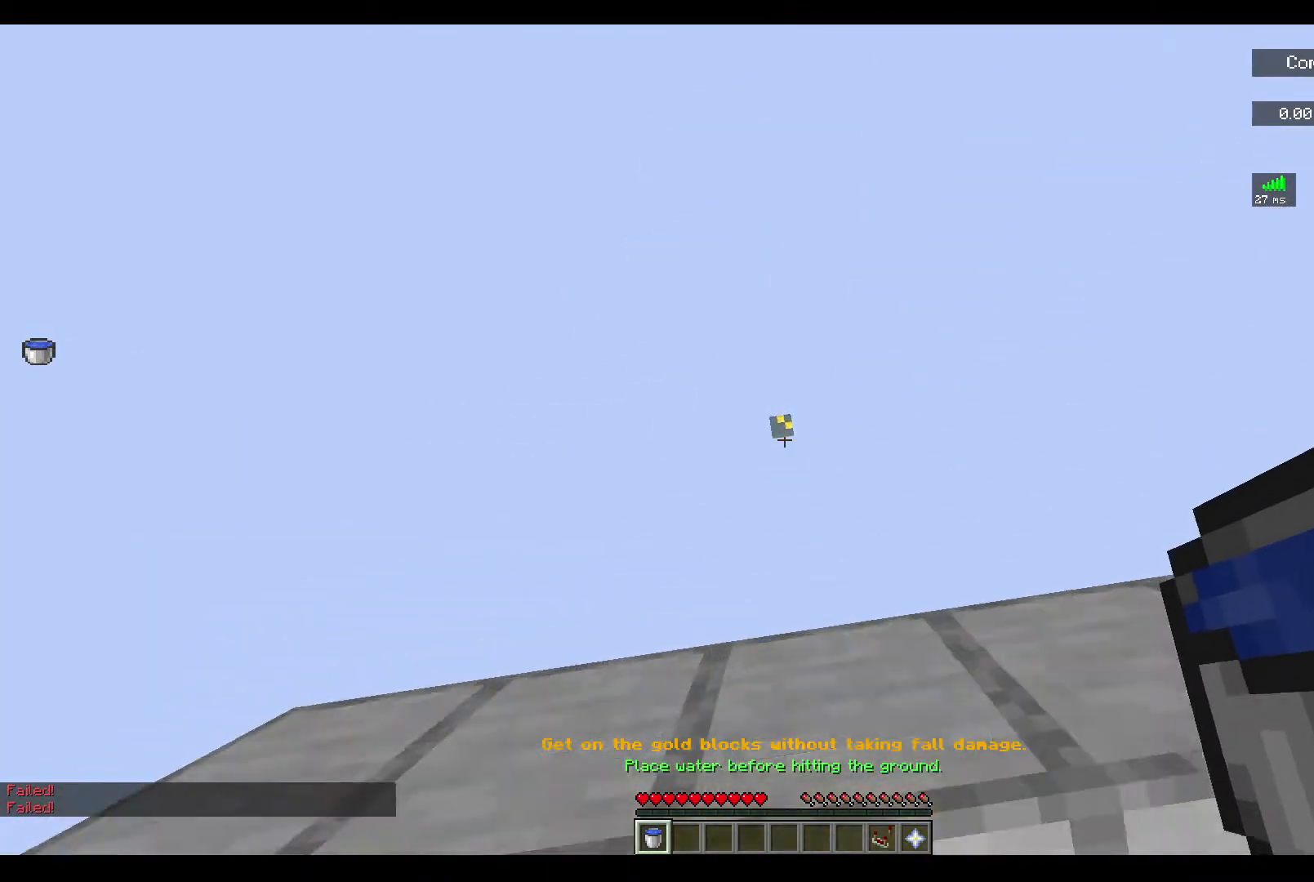
{"keys": ["a", "w"], "mouse": [], "events": [[133, "w", "up"], [333, "w", "down"], [367, "a", "down"]]}